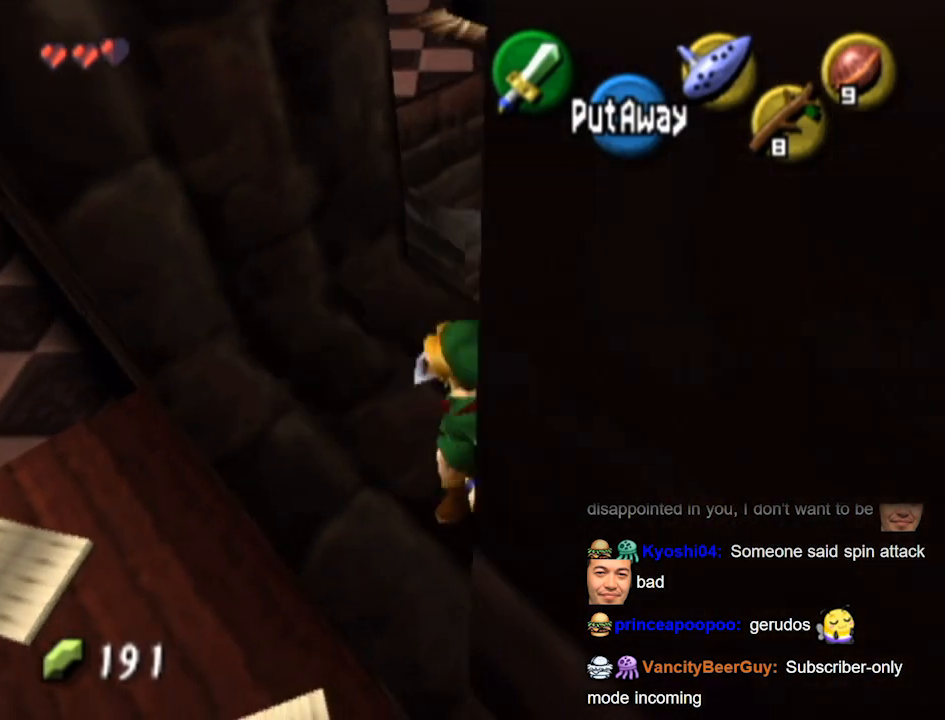
Gameplay with a controller (Nintendo layout); each line is a JSON object with the inputs held at the frame after it. "events" lists button and stick changes between this image and that frame as [ms after this image, input, new state], when the widget could be followed in between. Not read: L3 R3.
{"buttons": [], "left_stick": "up-right", "right_stick": "center", "events": [[200, "left_stick", "up"], [300, "left_stick", "up-right"], [433, "A", "down"], [500, "A", "up"]]}
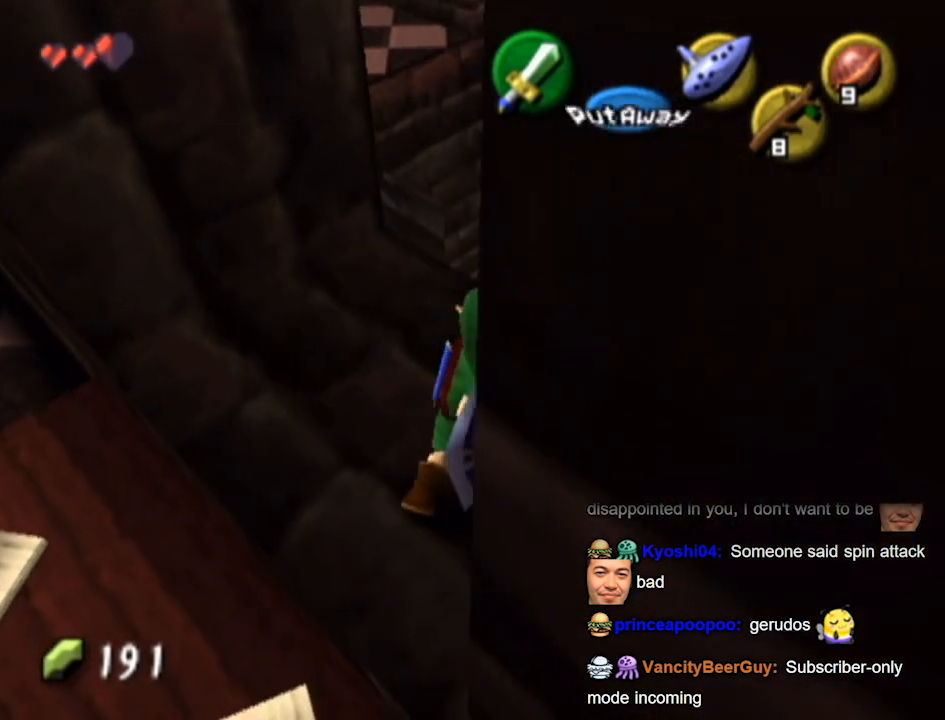
{"buttons": [], "left_stick": "up-right", "right_stick": "center", "events": []}
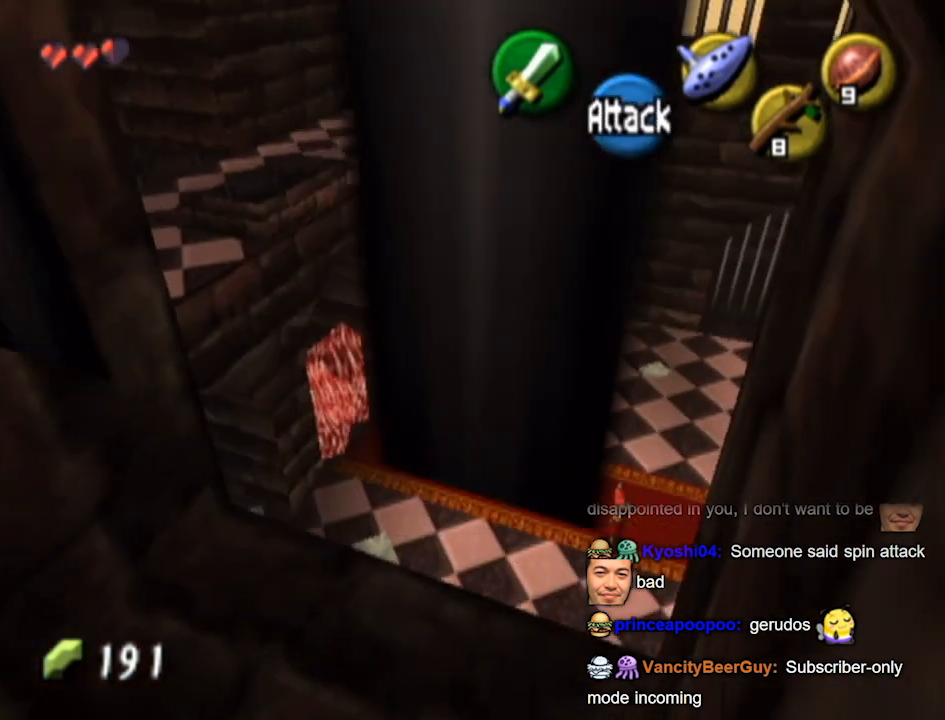
{"buttons": [], "left_stick": "up-right", "right_stick": "center", "events": []}
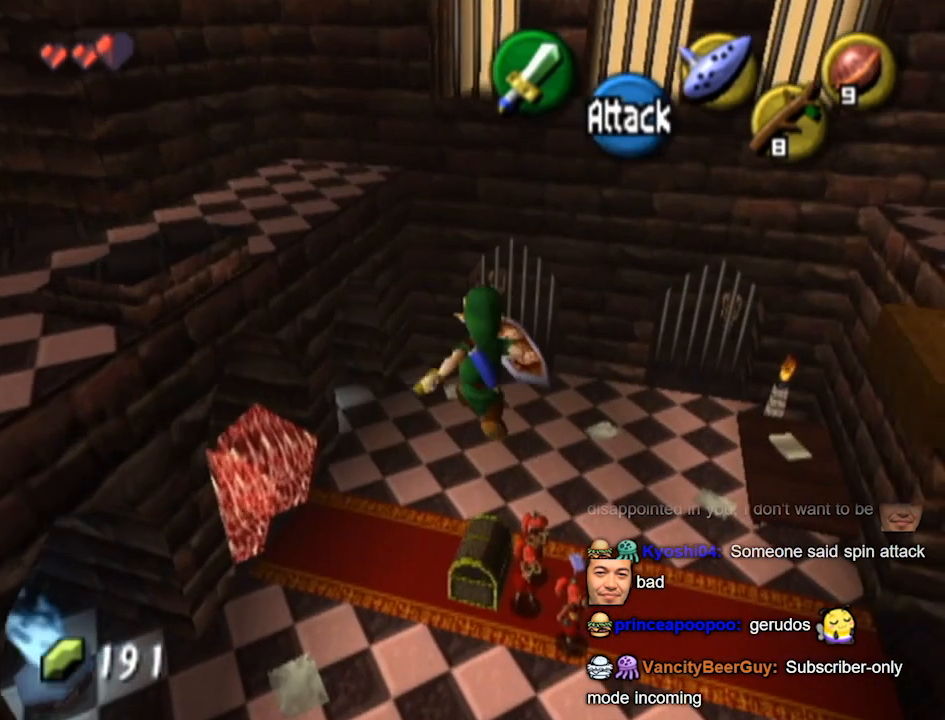
{"buttons": [], "left_stick": "up-right", "right_stick": "center", "events": [[400, "B", "down"], [467, "B", "up"]]}
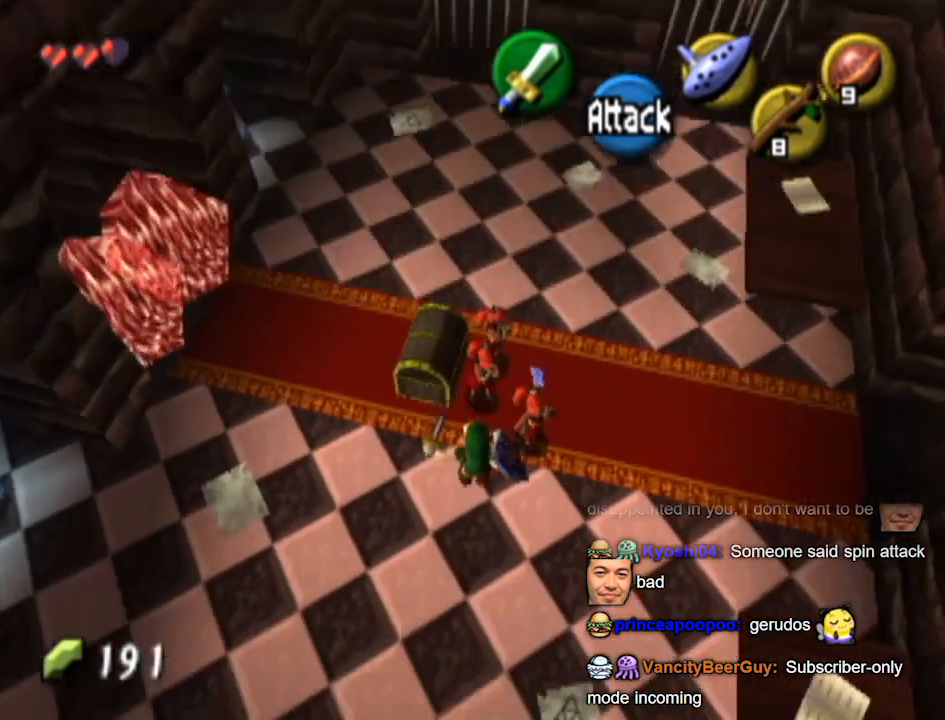
{"buttons": [], "left_stick": "up-right", "right_stick": "center", "events": []}
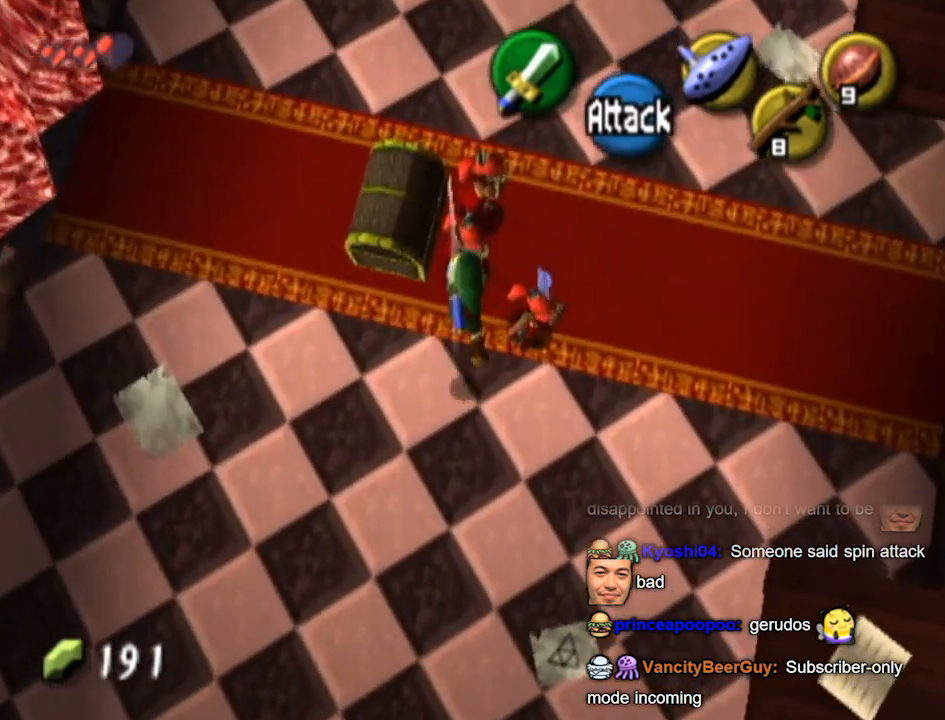
{"buttons": [], "left_stick": "center", "right_stick": "center", "events": [[333, "left_stick", "center"]]}
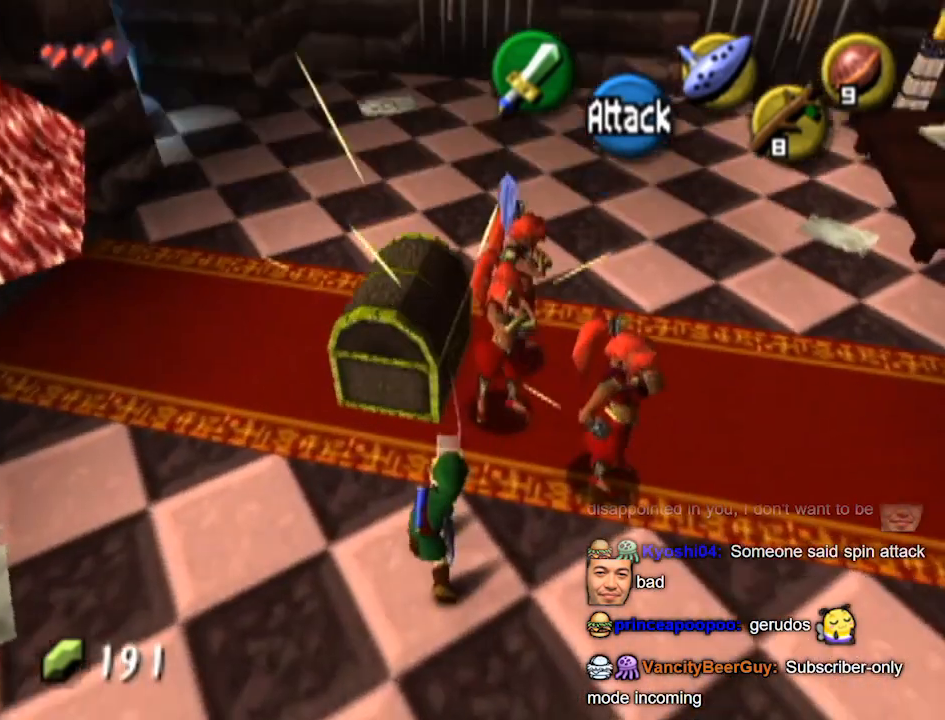
{"buttons": [], "left_stick": "center", "right_stick": "center", "events": []}
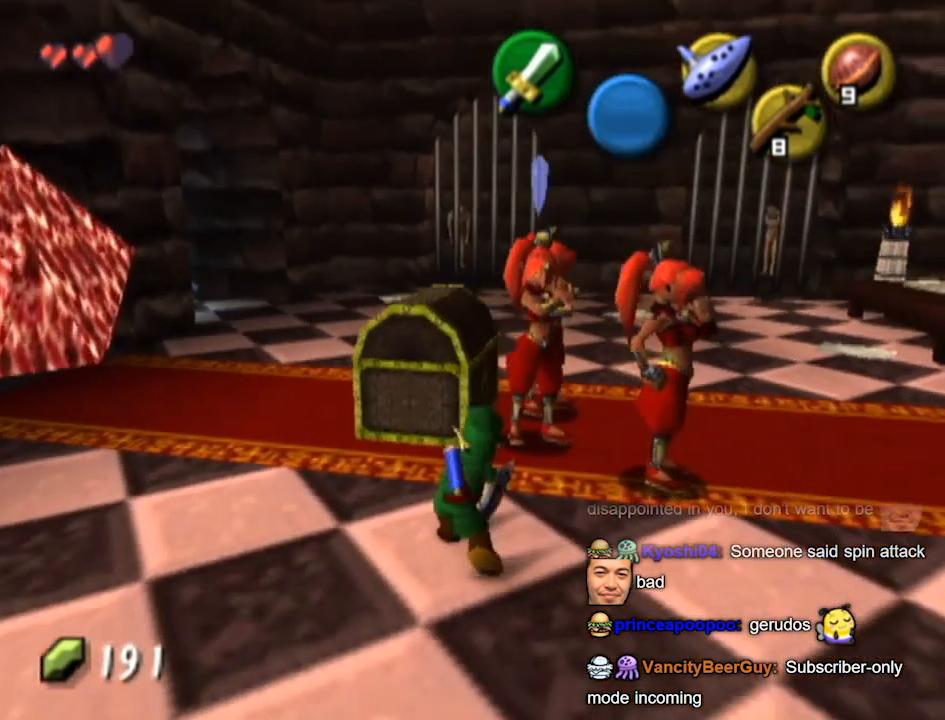
{"buttons": [], "left_stick": "center", "right_stick": "center", "events": []}
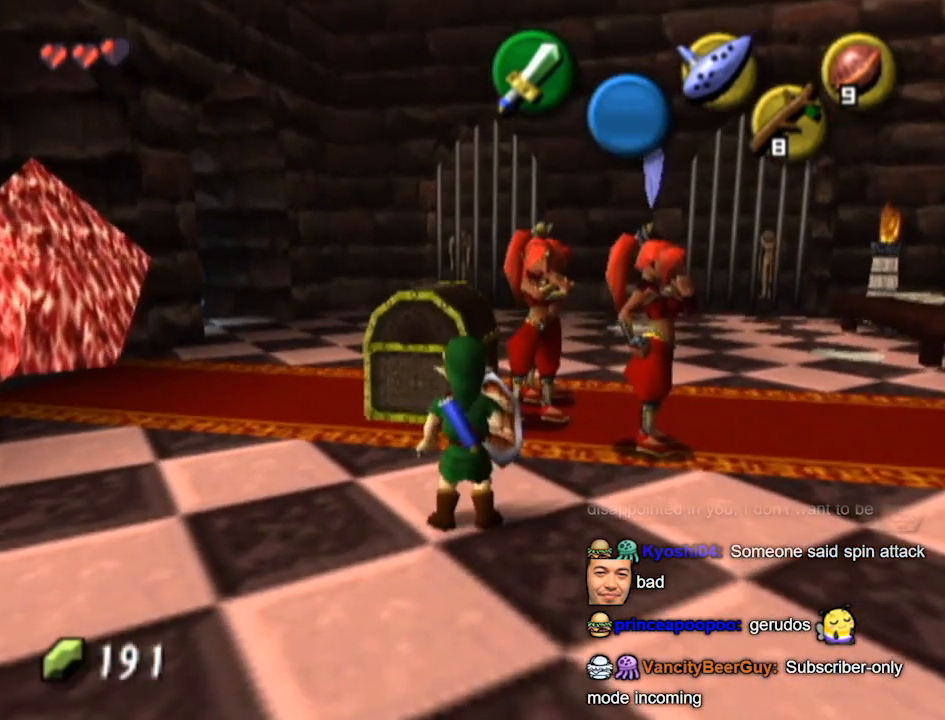
{"buttons": [], "left_stick": "up-right", "right_stick": "center", "events": [[267, "left_stick", "right"], [500, "left_stick", "up-right"]]}
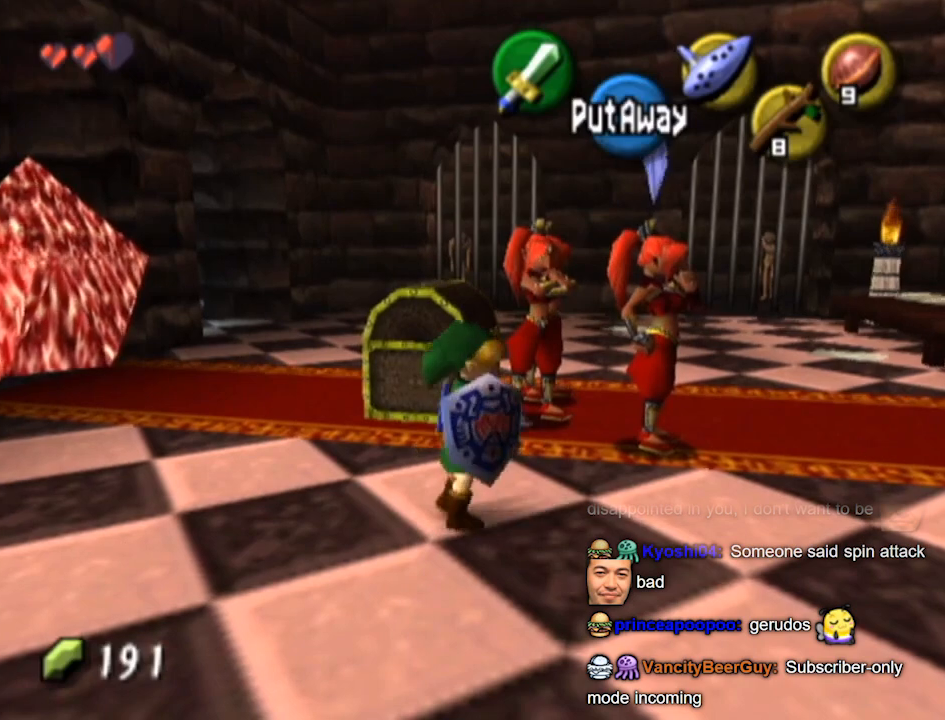
{"buttons": [], "left_stick": "up", "right_stick": "center", "events": [[500, "left_stick", "up"]]}
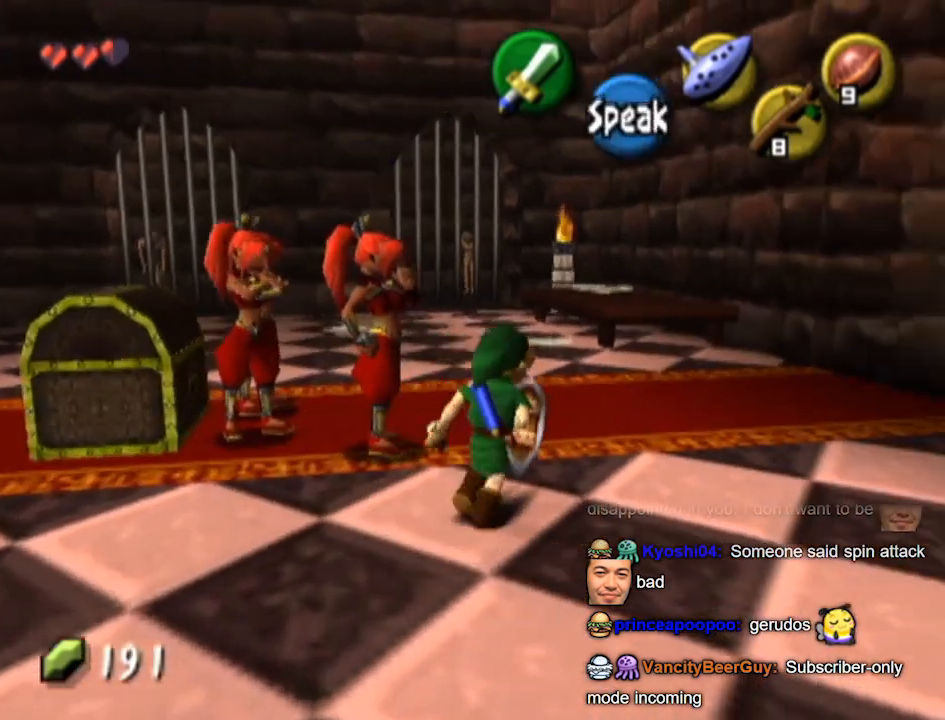
{"buttons": [], "left_stick": "center", "right_stick": "center", "events": [[167, "left_stick", "center"]]}
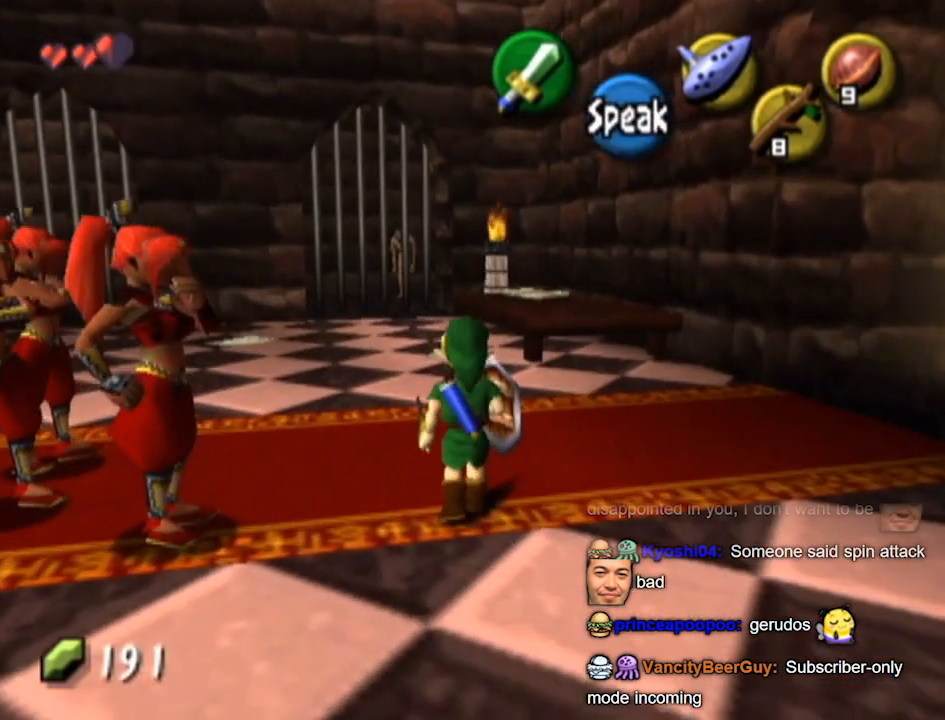
{"buttons": [], "left_stick": "up-left", "right_stick": "center", "events": [[67, "left_stick", "up-left"]]}
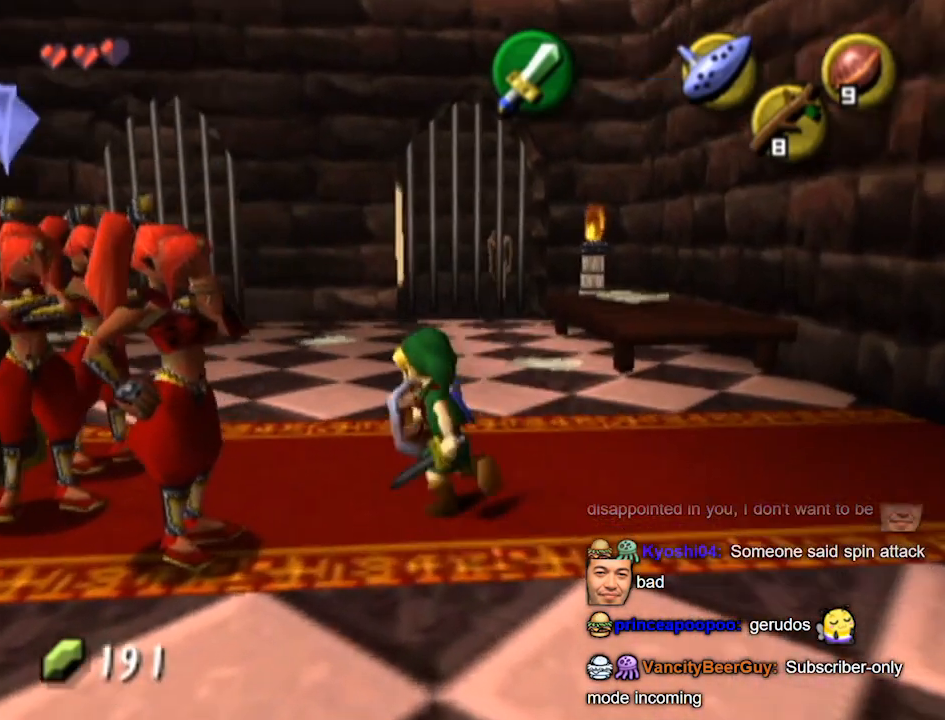
{"buttons": [], "left_stick": "center", "right_stick": "center", "events": [[167, "left_stick", "center"], [367, "A", "down"], [500, "A", "up"]]}
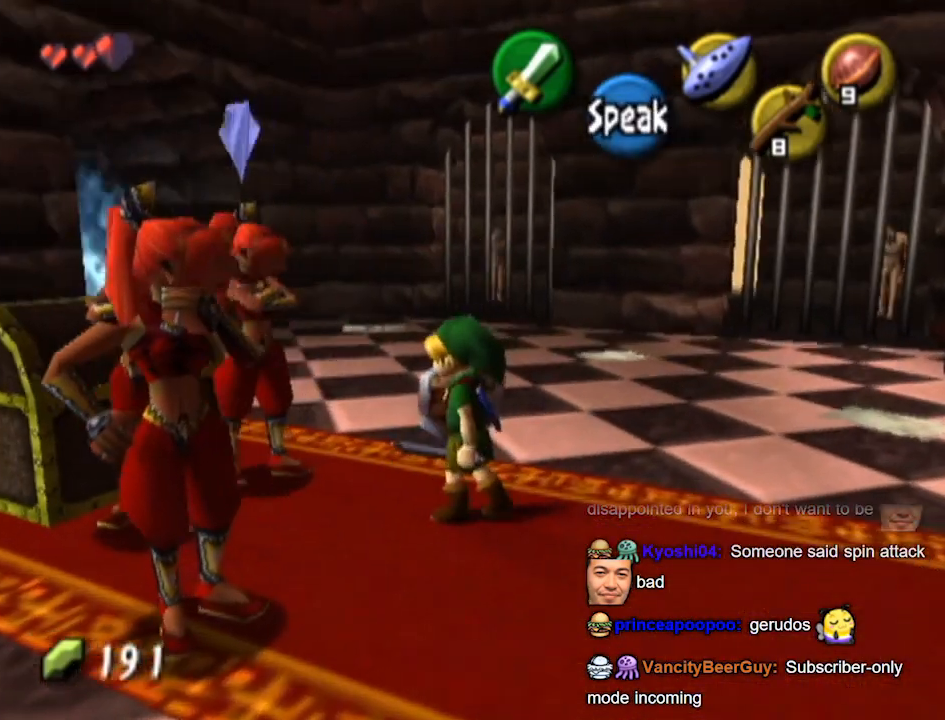
{"buttons": [], "left_stick": "center", "right_stick": "center", "events": []}
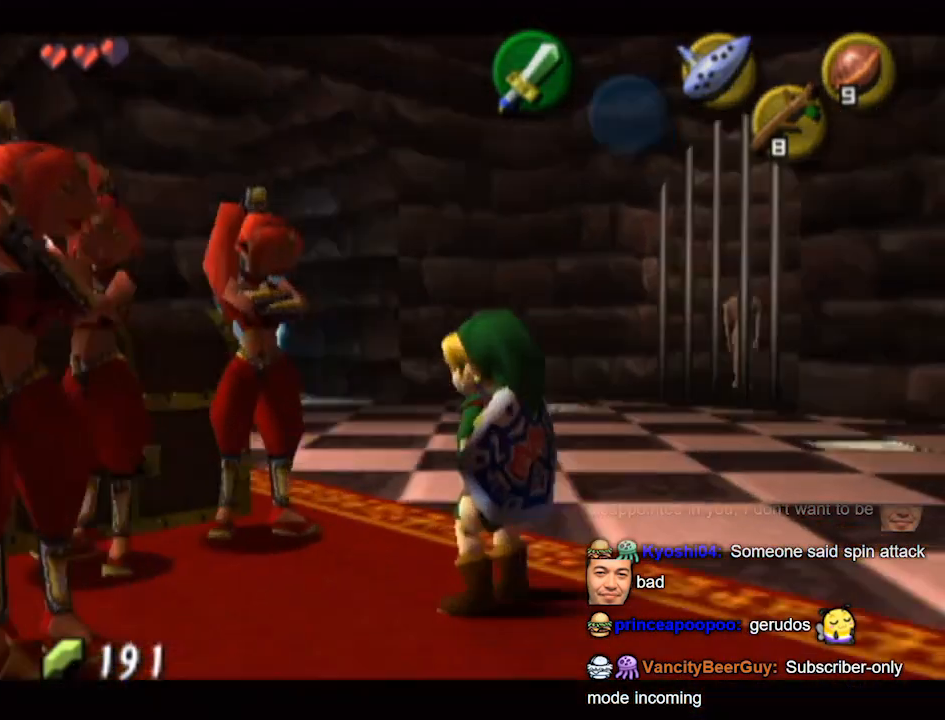
{"buttons": [], "left_stick": "center", "right_stick": "center", "events": []}
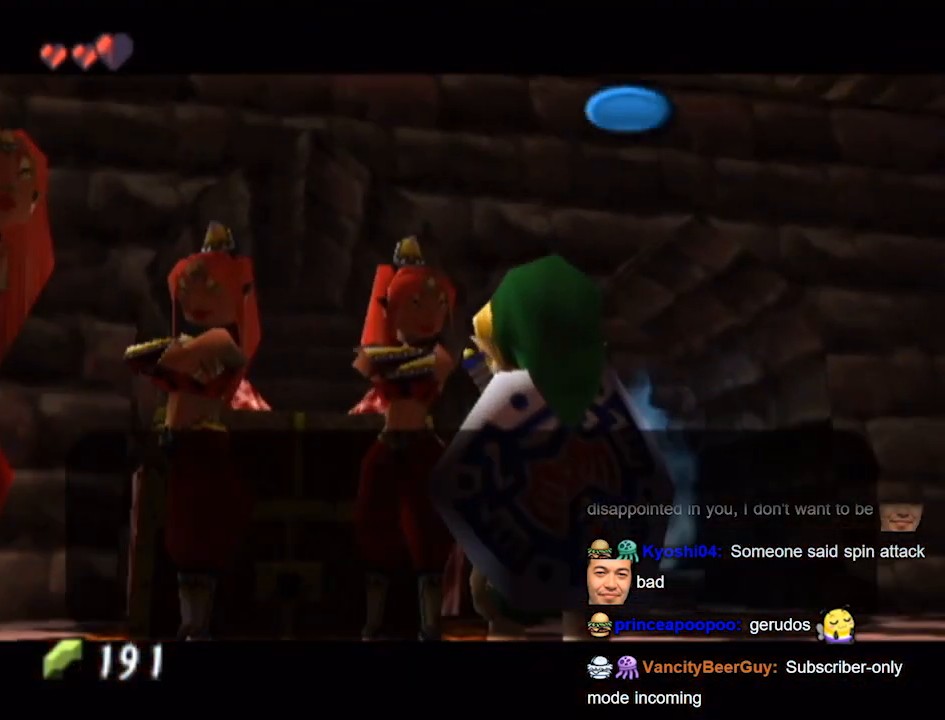
{"buttons": [], "left_stick": "center", "right_stick": "center", "events": []}
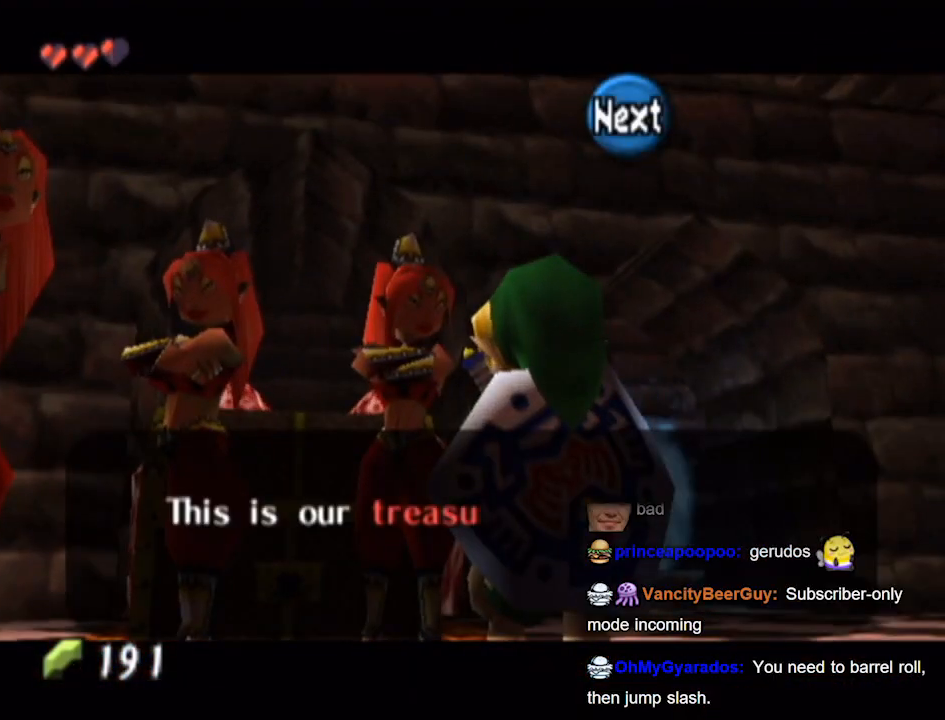
{"buttons": [], "left_stick": "center", "right_stick": "center", "events": []}
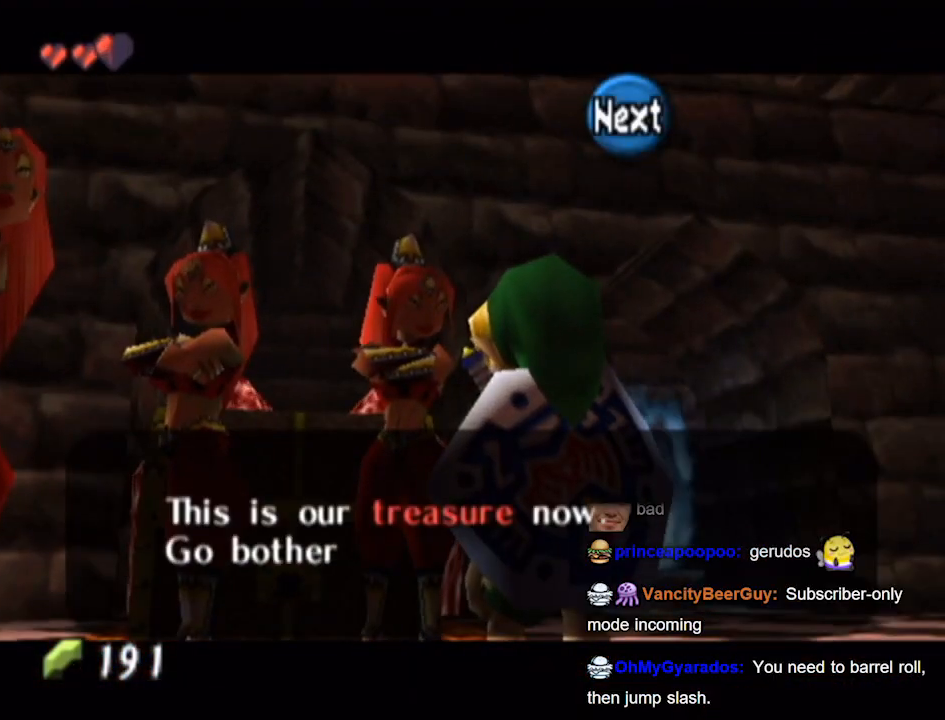
{"buttons": [], "left_stick": "center", "right_stick": "center", "events": []}
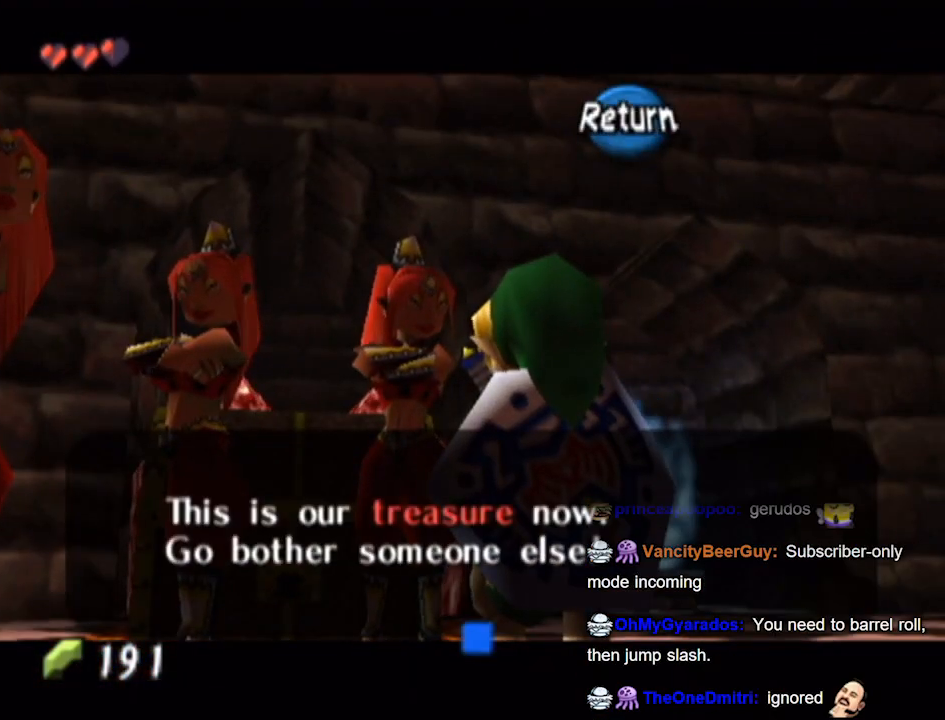
{"buttons": [], "left_stick": "center", "right_stick": "center", "events": []}
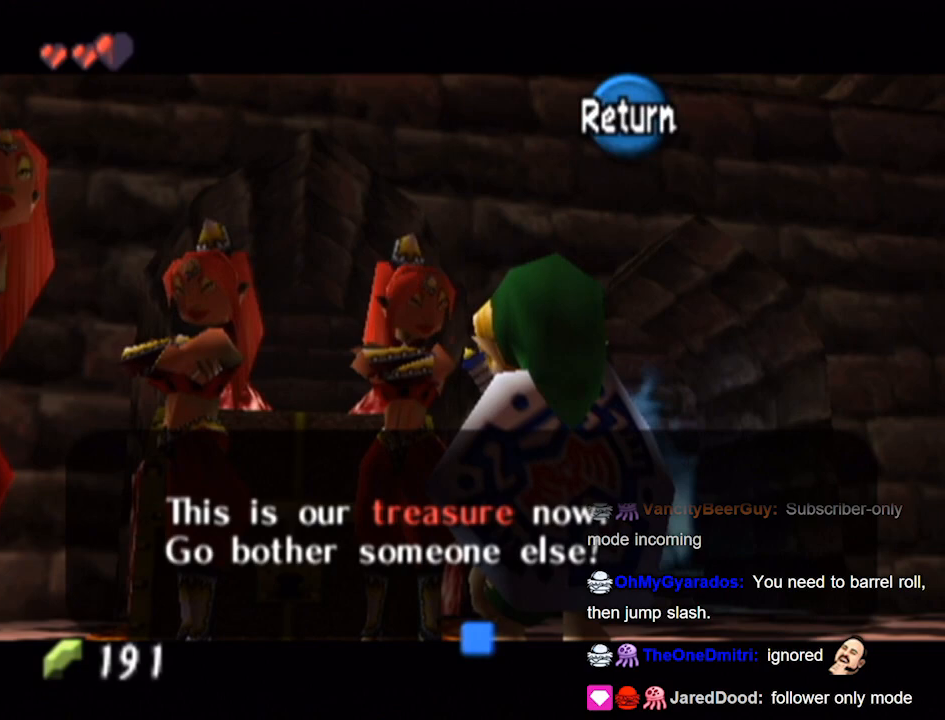
{"buttons": [], "left_stick": "center", "right_stick": "center", "events": []}
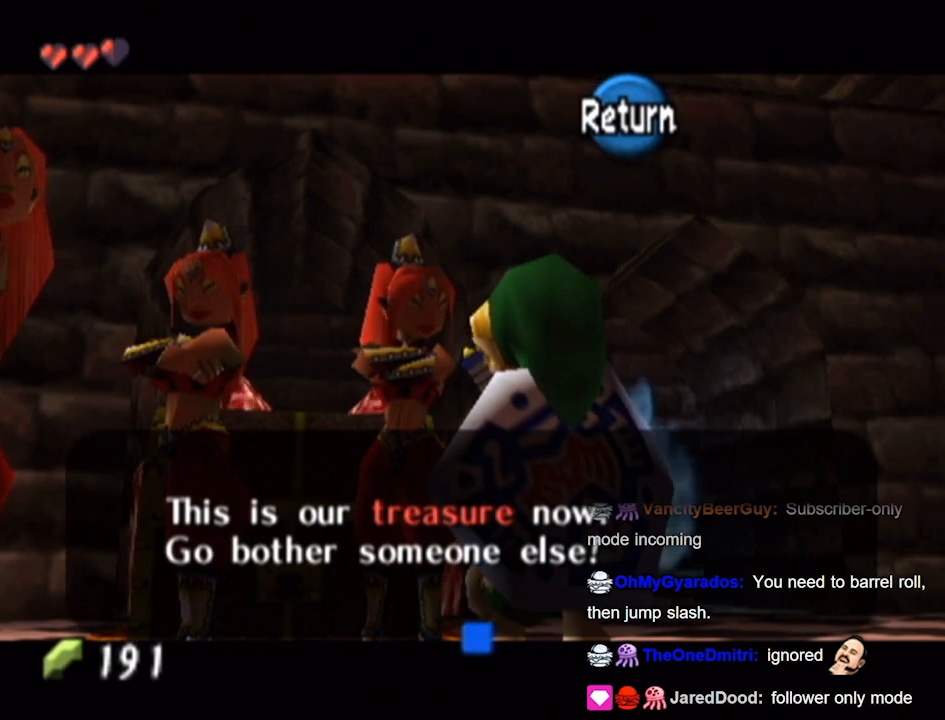
{"buttons": [], "left_stick": "center", "right_stick": "center", "events": [[233, "A", "down"], [267, "A", "up"]]}
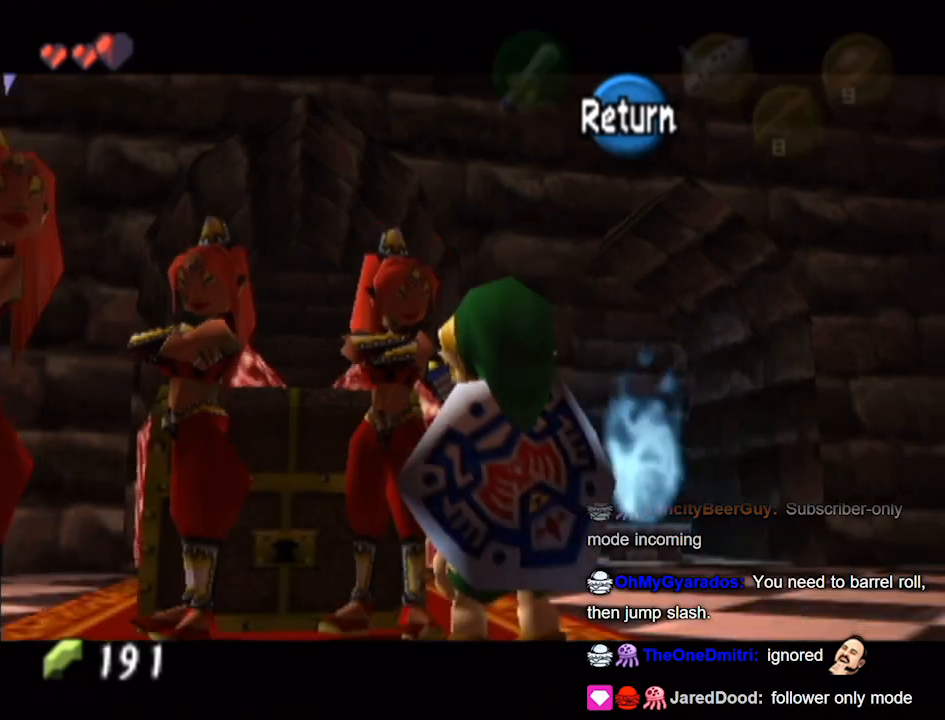
{"buttons": [], "left_stick": "up", "right_stick": "center", "events": [[67, "left_stick", "down-right"], [300, "left_stick", "up-right"], [500, "left_stick", "up"]]}
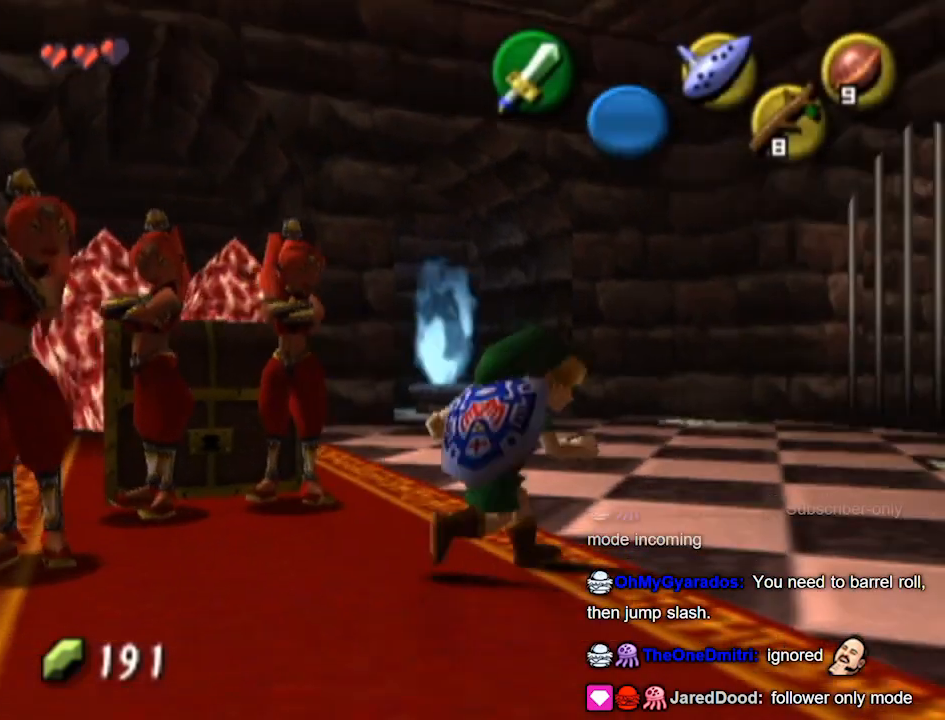
{"buttons": [], "left_stick": "up", "right_stick": "center", "events": []}
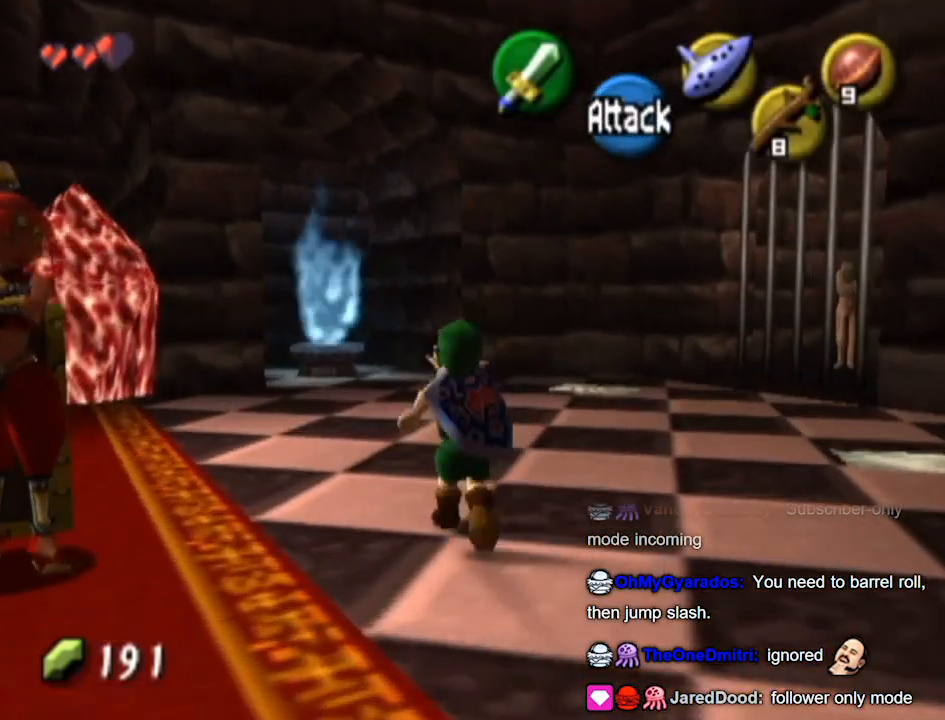
{"buttons": [], "left_stick": "up-right", "right_stick": "center", "events": [[133, "left_stick", "up-left"], [267, "left_stick", "up"], [500, "left_stick", "up-right"]]}
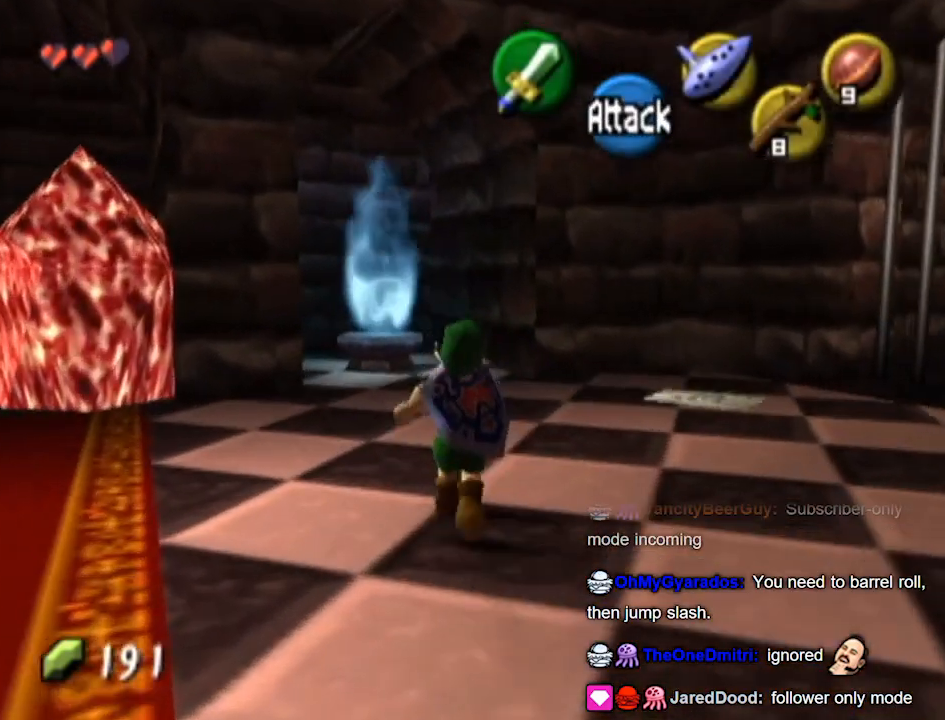
{"buttons": ["L1"], "left_stick": "up-right", "right_stick": "center", "events": [[233, "A", "down"], [300, "A", "up"], [300, "L1", "down"]]}
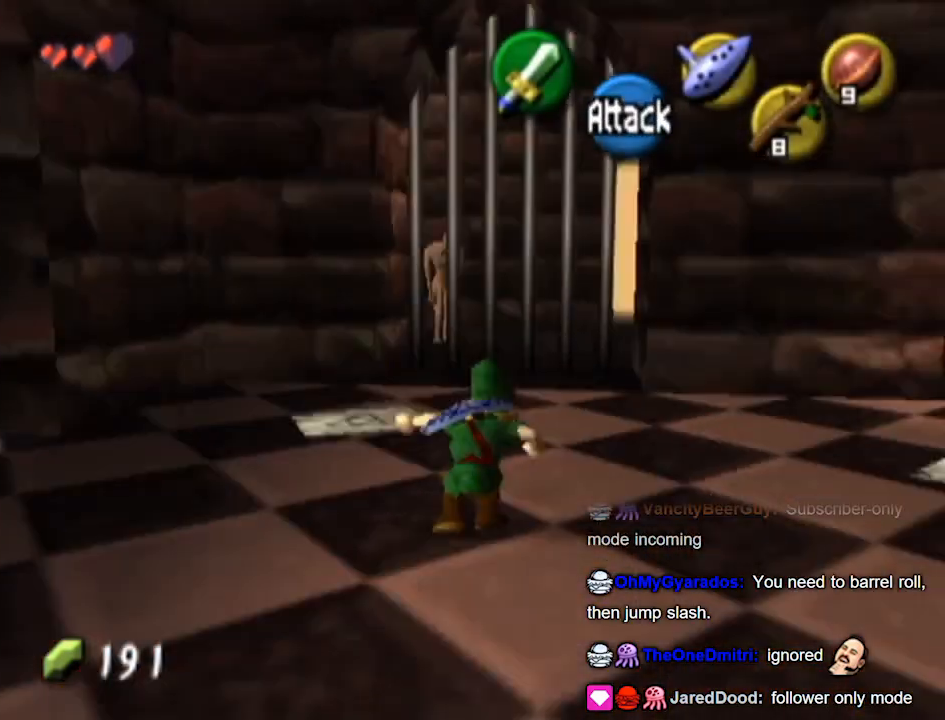
{"buttons": [], "left_stick": "down-right", "right_stick": "center", "events": [[67, "L1", "up"], [67, "left_stick", "up"], [200, "left_stick", "center"], [367, "left_stick", "down-right"]]}
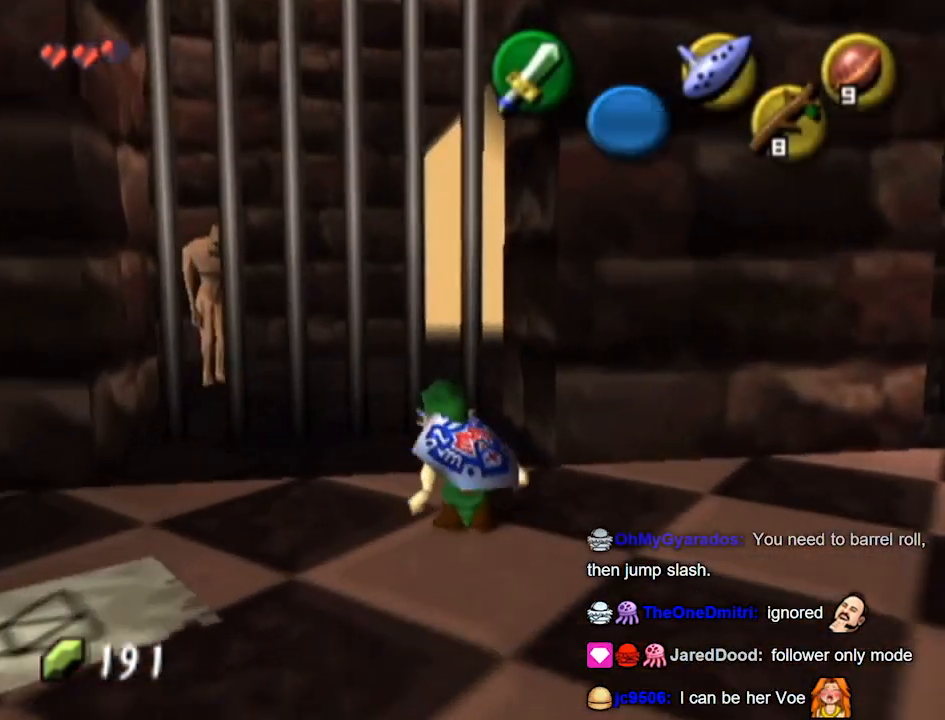
{"buttons": [], "left_stick": "up-right", "right_stick": "center", "events": [[33, "left_stick", "right"], [400, "left_stick", "up-right"]]}
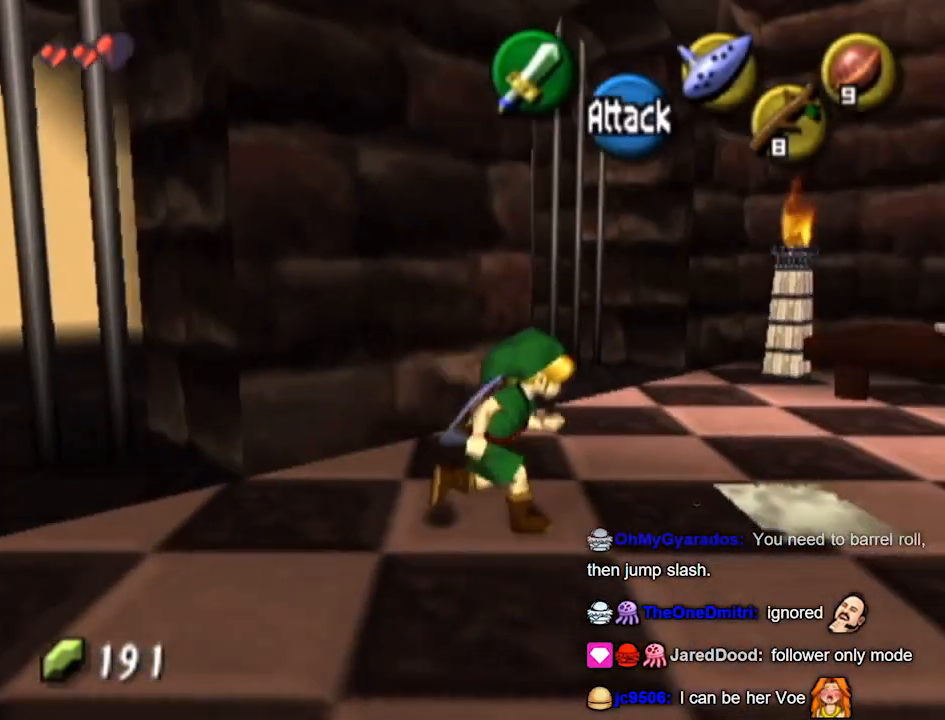
{"buttons": ["L1"], "left_stick": "right", "right_stick": "center", "events": [[233, "left_stick", "right"], [367, "A", "down"], [400, "A", "up"], [400, "L1", "down"]]}
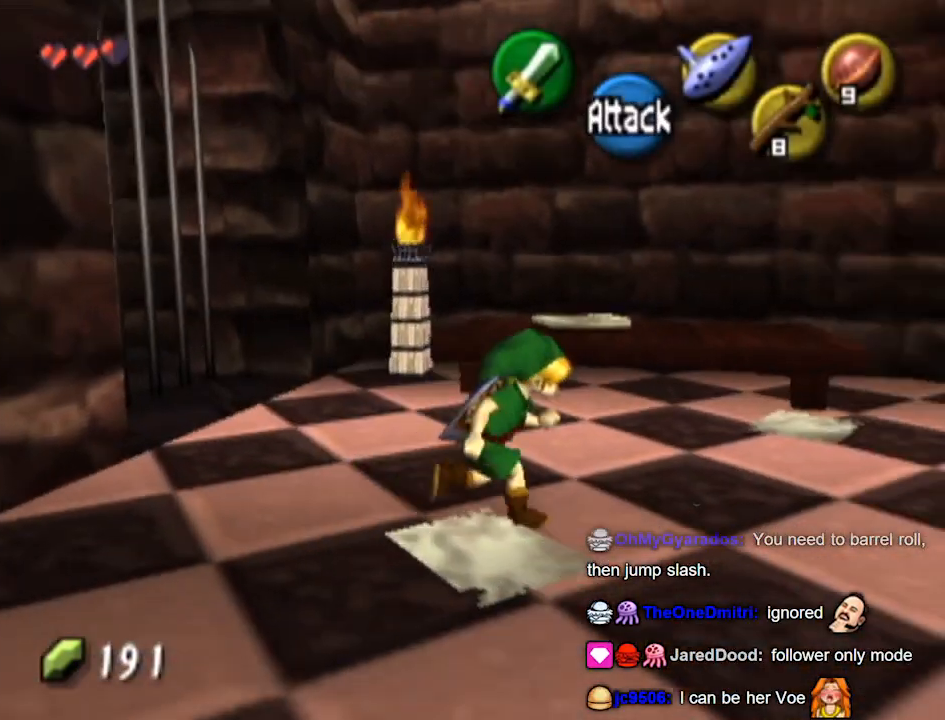
{"buttons": [], "left_stick": "center", "right_stick": "center", "events": [[100, "left_stick", "up-right"], [200, "L1", "up"], [267, "left_stick", "center"]]}